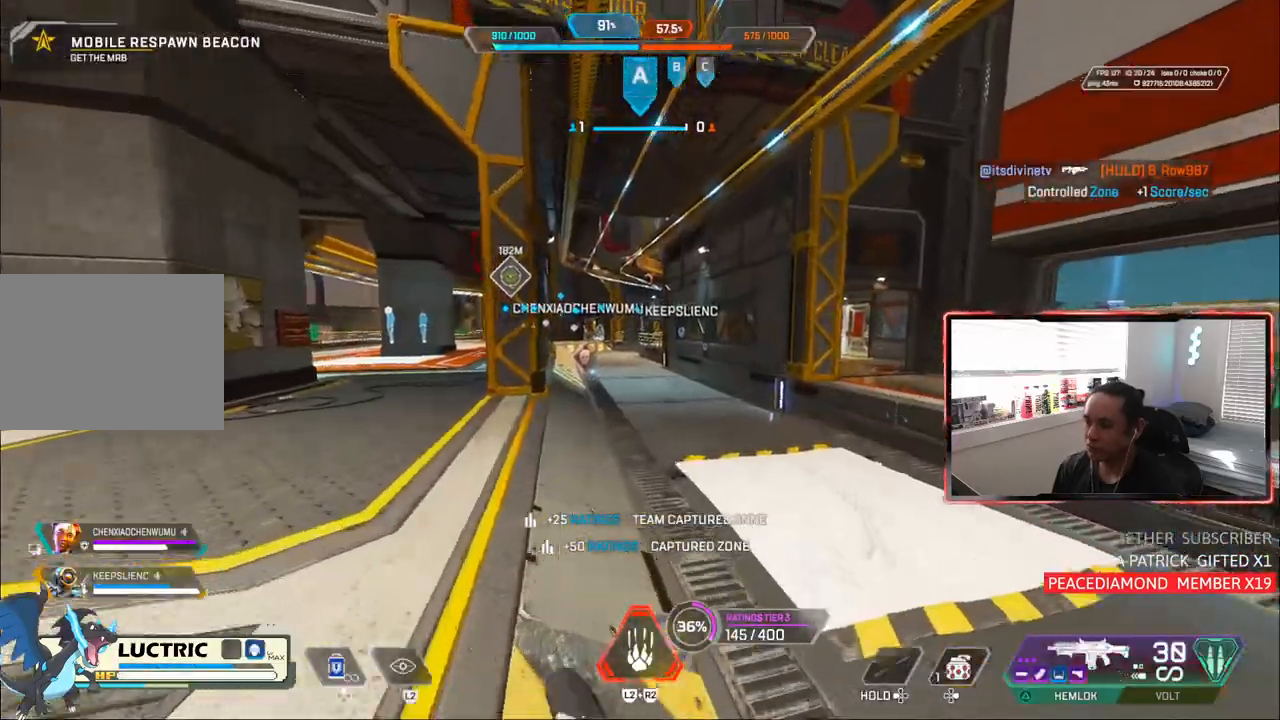
Gameplay with a controller (PlayStation layout); each line is a JSON object with the inputs held at the frame after it. "events" lists button and stick changes between this image and that frame as [ms after this image, input, new state], when the widget could be followed in between.
{"buttons": ["CIRCLE"], "left_stick": "up", "right_stick": "center", "events": [[133, "right_stick", "right"], [200, "right_stick", "center"], [300, "CIRCLE", "down"], [317, "TRIANGLE", "down"], [383, "TRIANGLE", "up"]]}
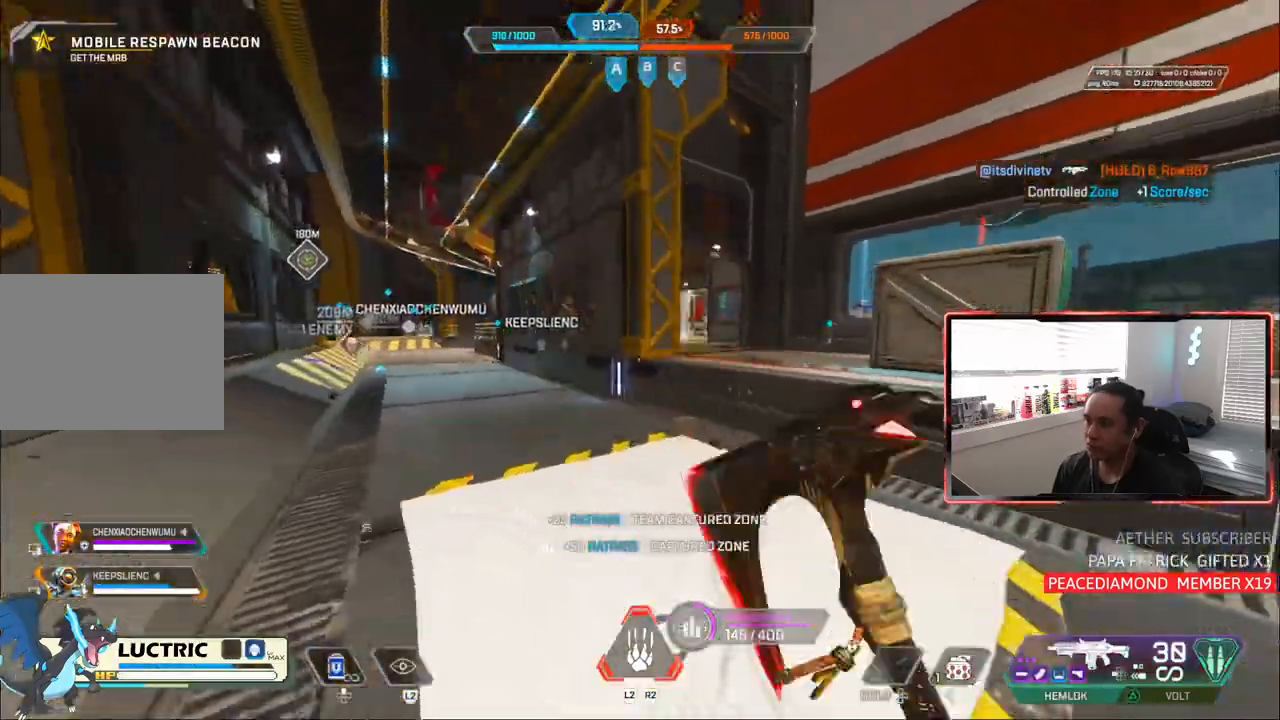
{"buttons": ["CROSS", "CIRCLE"], "left_stick": "up", "right_stick": "center", "events": [[200, "TRIANGLE", "down"], [333, "TRIANGLE", "up"], [383, "CROSS", "down"]]}
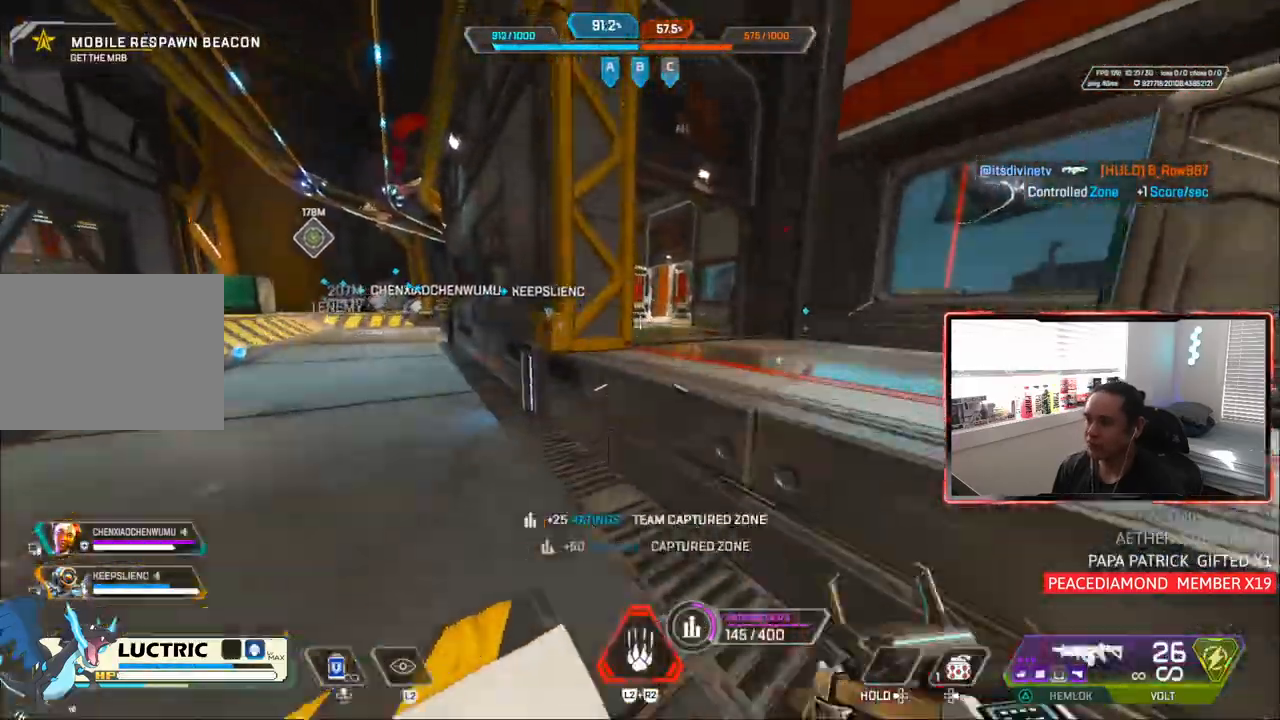
{"buttons": [], "left_stick": "up", "right_stick": "center", "events": [[17, "CROSS", "up"], [83, "TRIANGLE", "down"], [333, "TRIANGLE", "up"], [350, "CIRCLE", "up"]]}
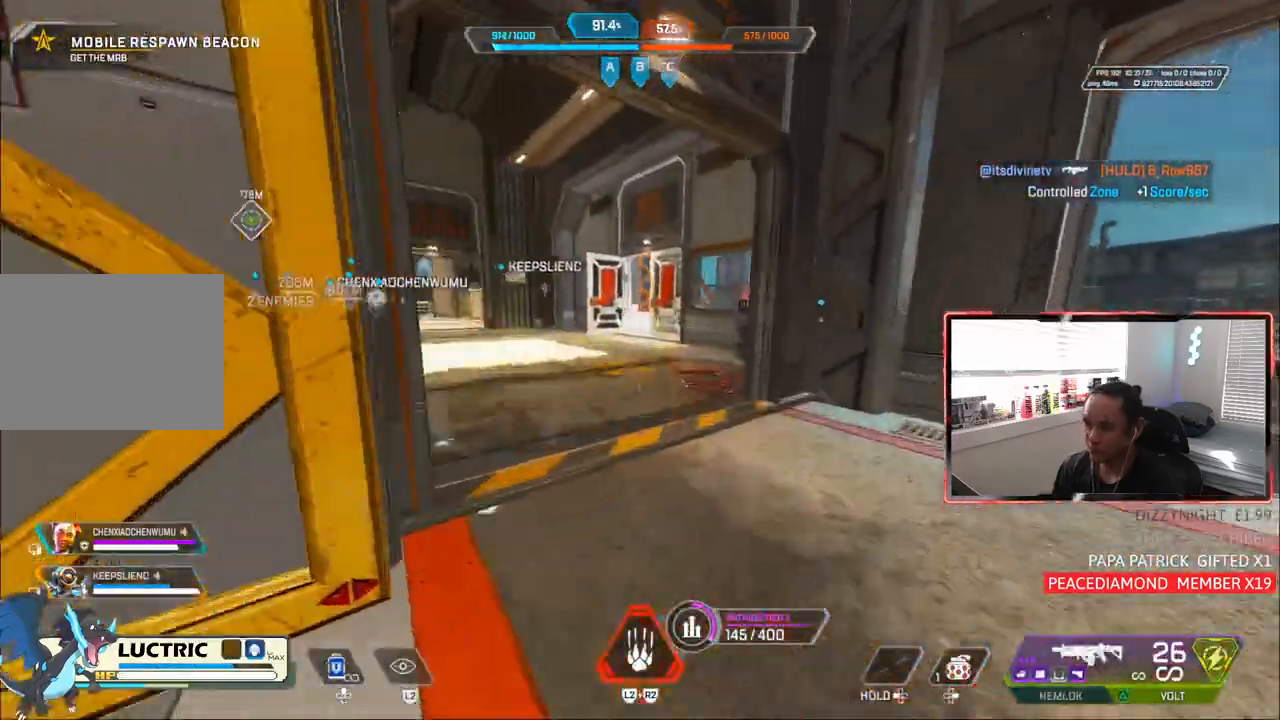
{"buttons": [], "left_stick": "up", "right_stick": "center", "events": []}
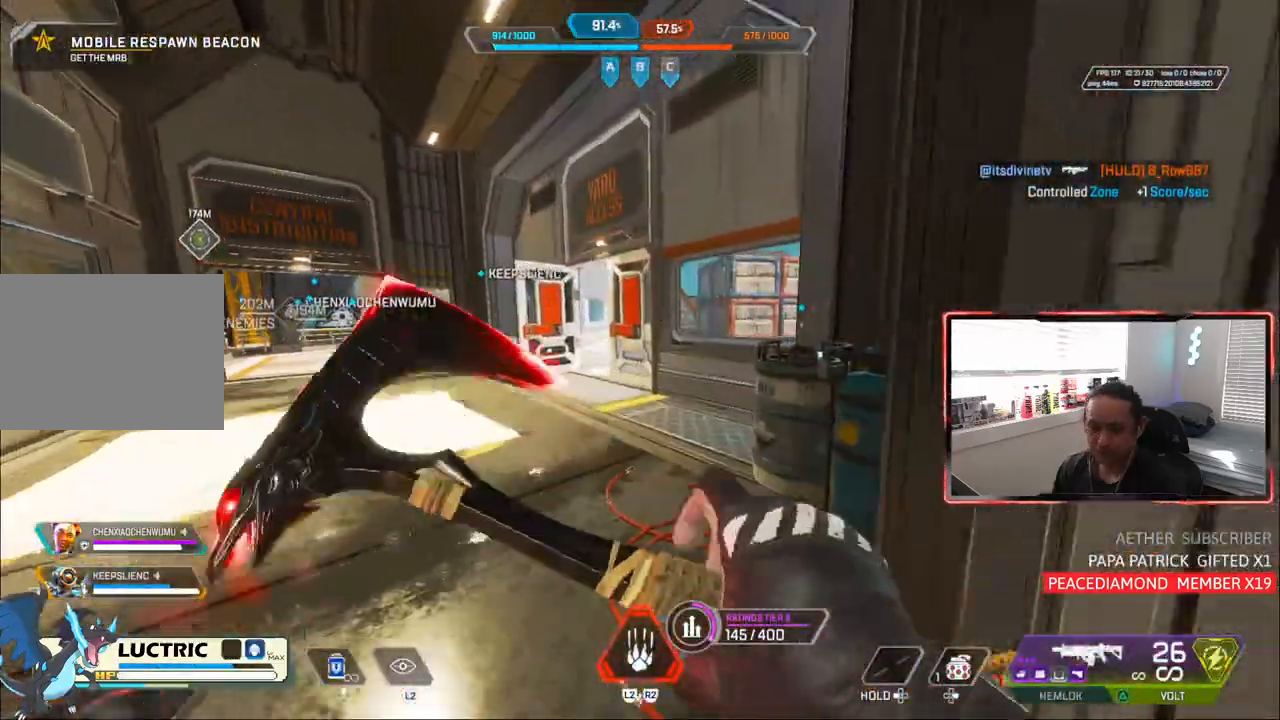
{"buttons": [], "left_stick": "up", "right_stick": "center", "events": []}
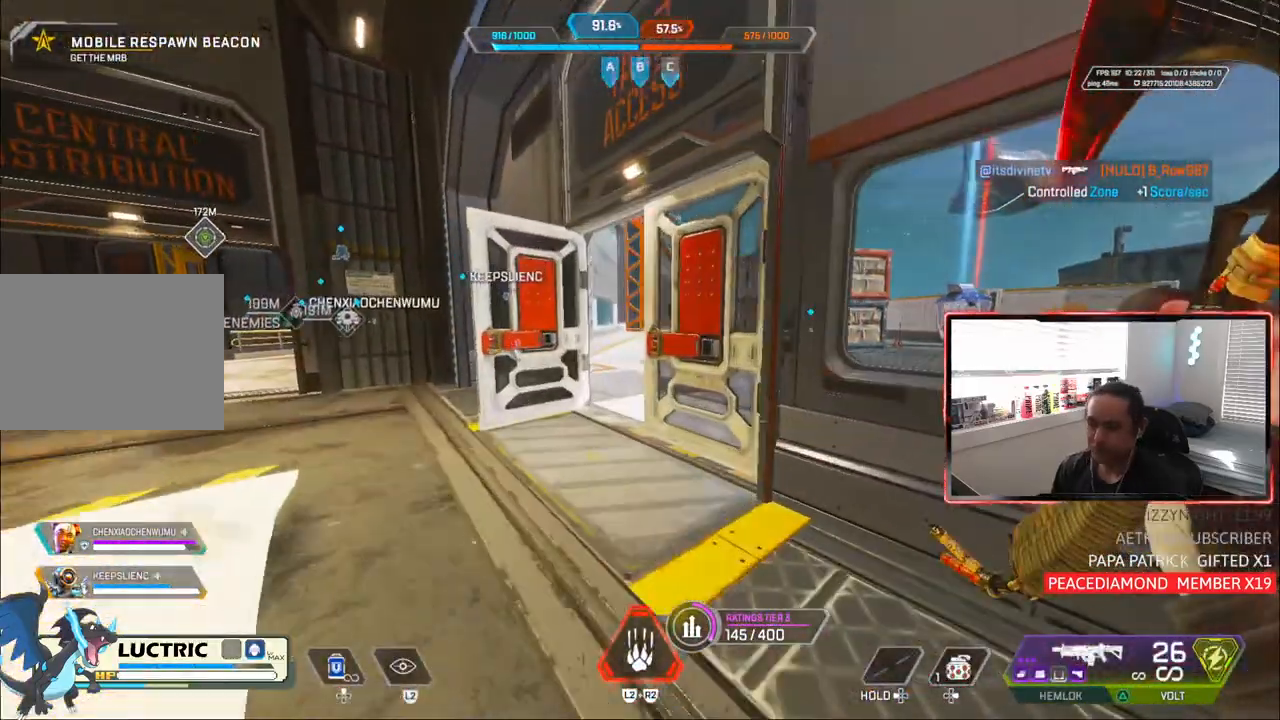
{"buttons": [], "left_stick": "up", "right_stick": "center", "events": []}
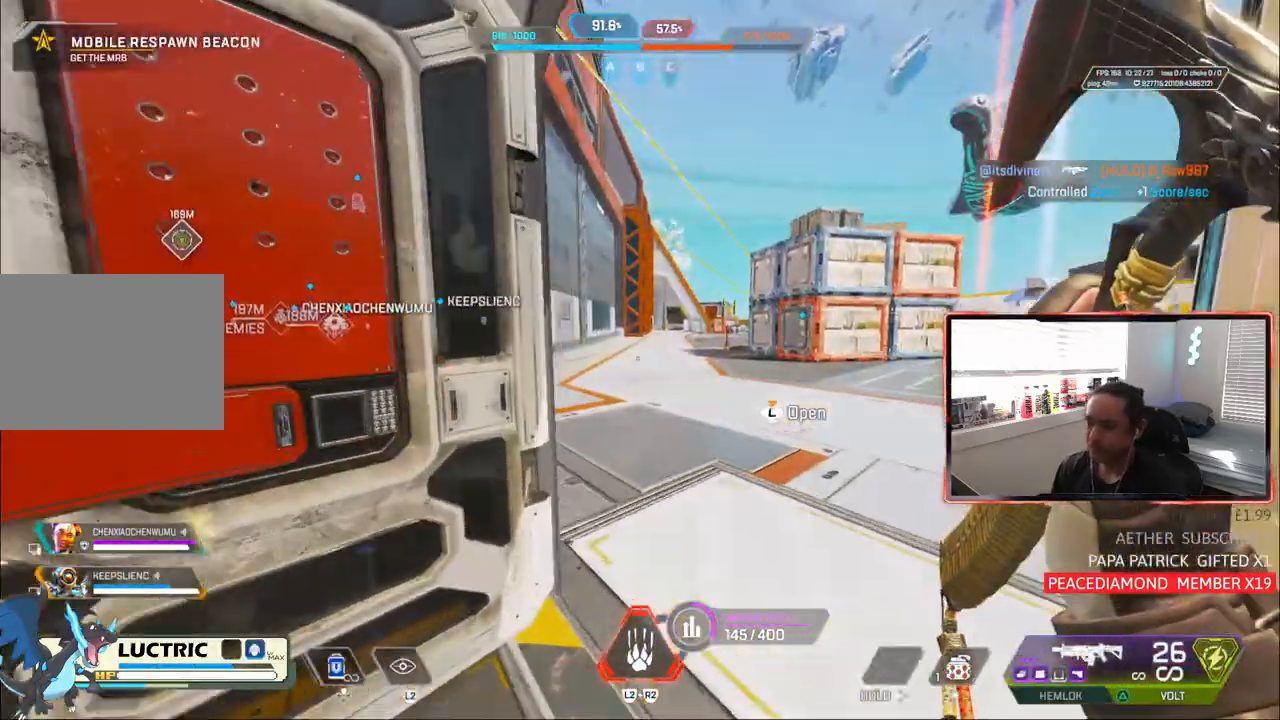
{"buttons": [], "left_stick": "up", "right_stick": "center", "events": [[133, "right_stick", "right"], [183, "right_stick", "center"]]}
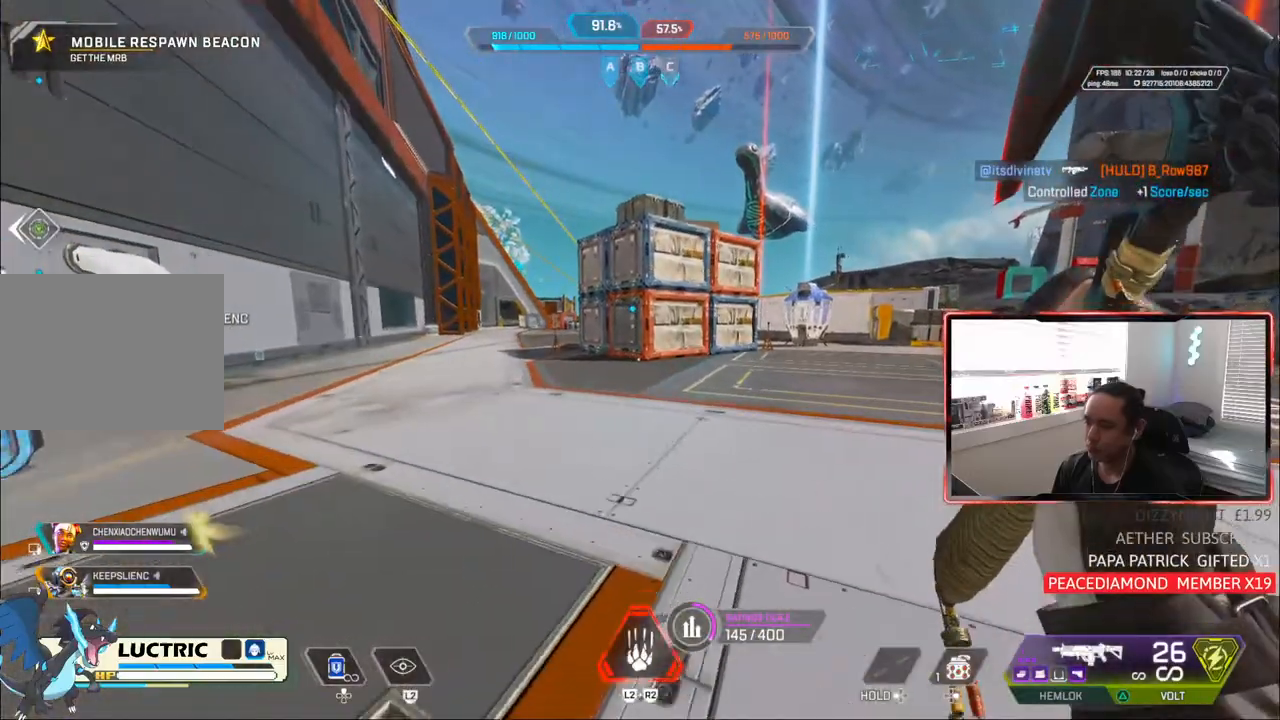
{"buttons": [], "left_stick": "up", "right_stick": "center", "events": []}
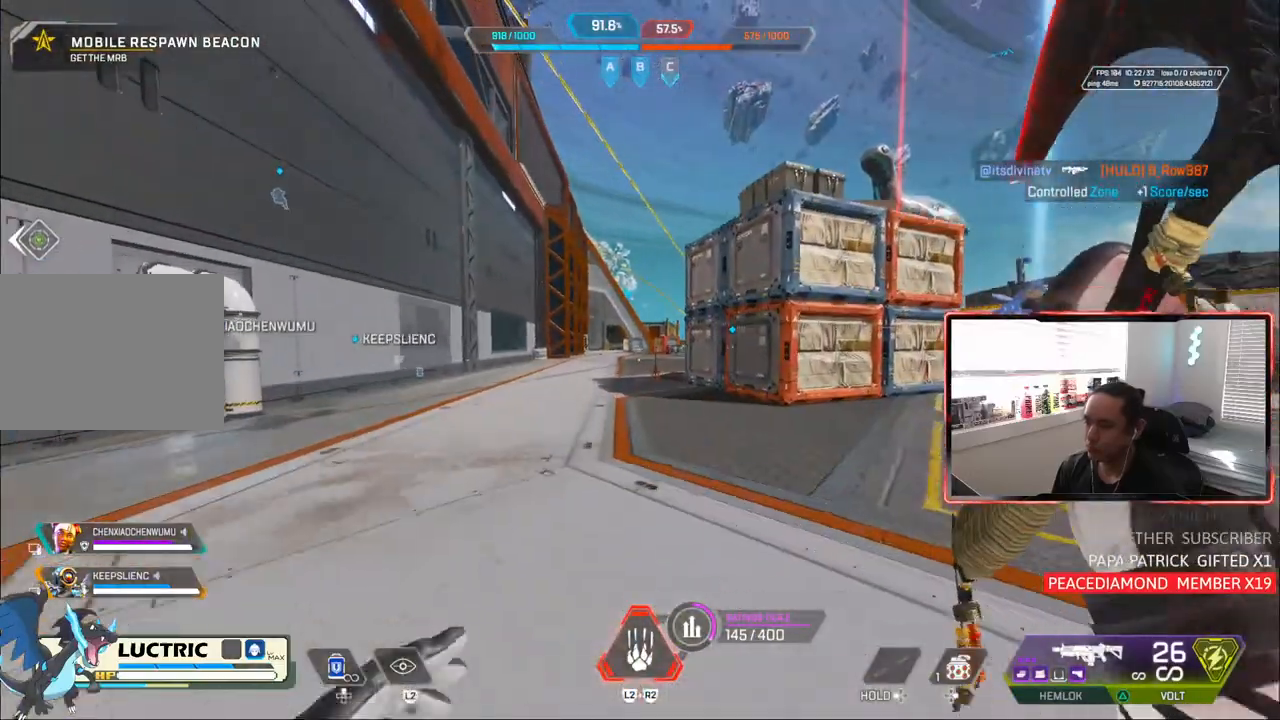
{"buttons": [], "left_stick": "up", "right_stick": "center", "events": []}
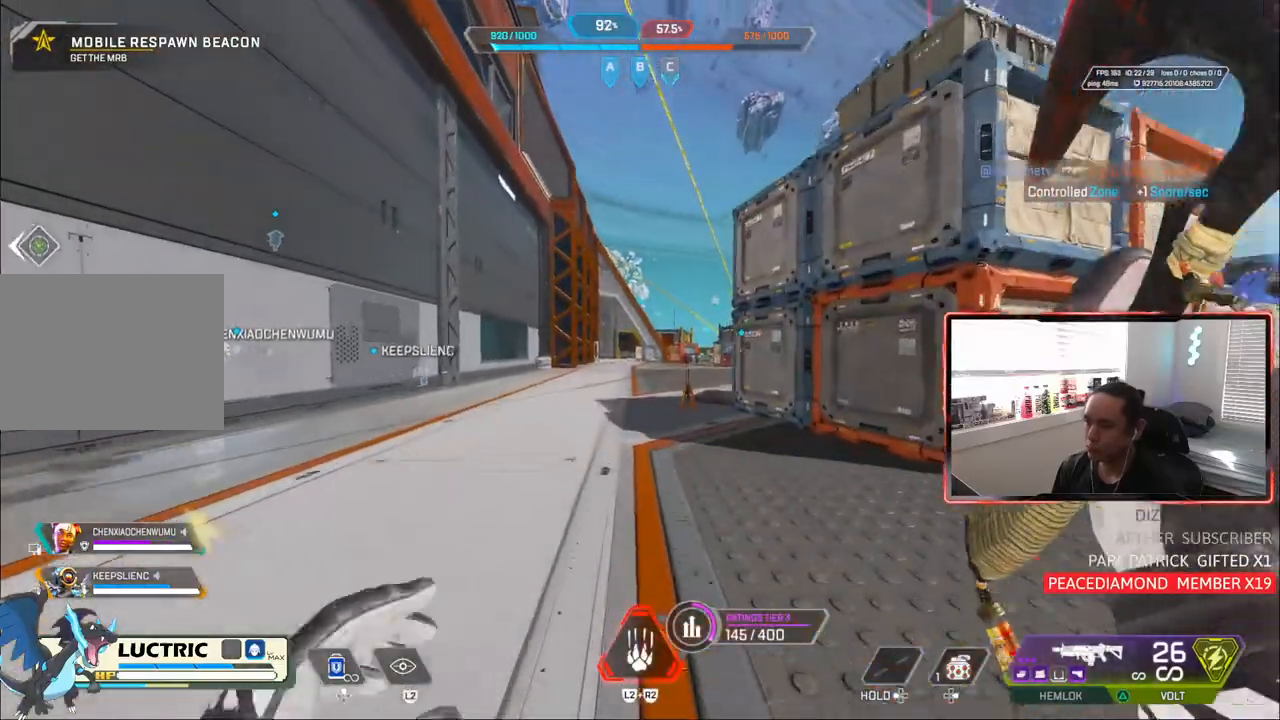
{"buttons": ["CIRCLE"], "left_stick": "up", "right_stick": "center", "events": [[67, "L2", "down"], [67, "R2", "down"], [183, "R2", "up"], [200, "L2", "up"], [333, "CIRCLE", "down"]]}
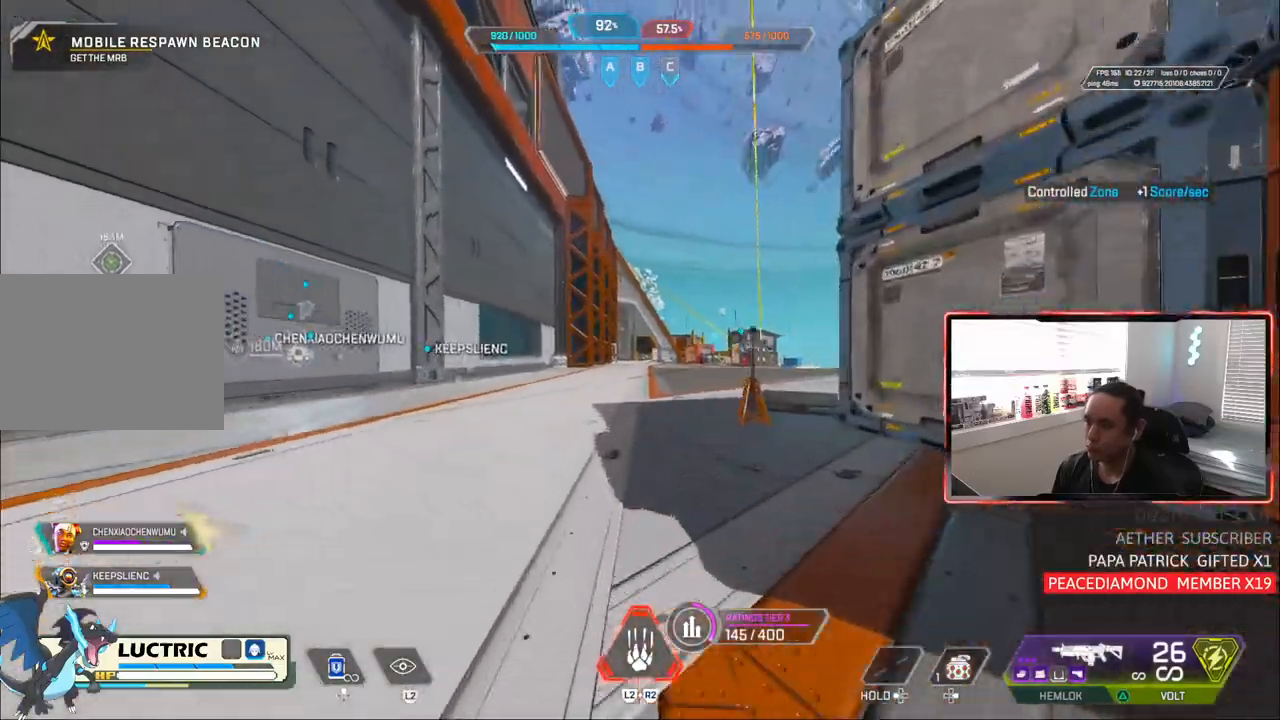
{"buttons": ["CIRCLE"], "left_stick": "center", "right_stick": "center", "events": [[167, "CROSS", "down"], [250, "CROSS", "up"], [283, "left_stick", "center"]]}
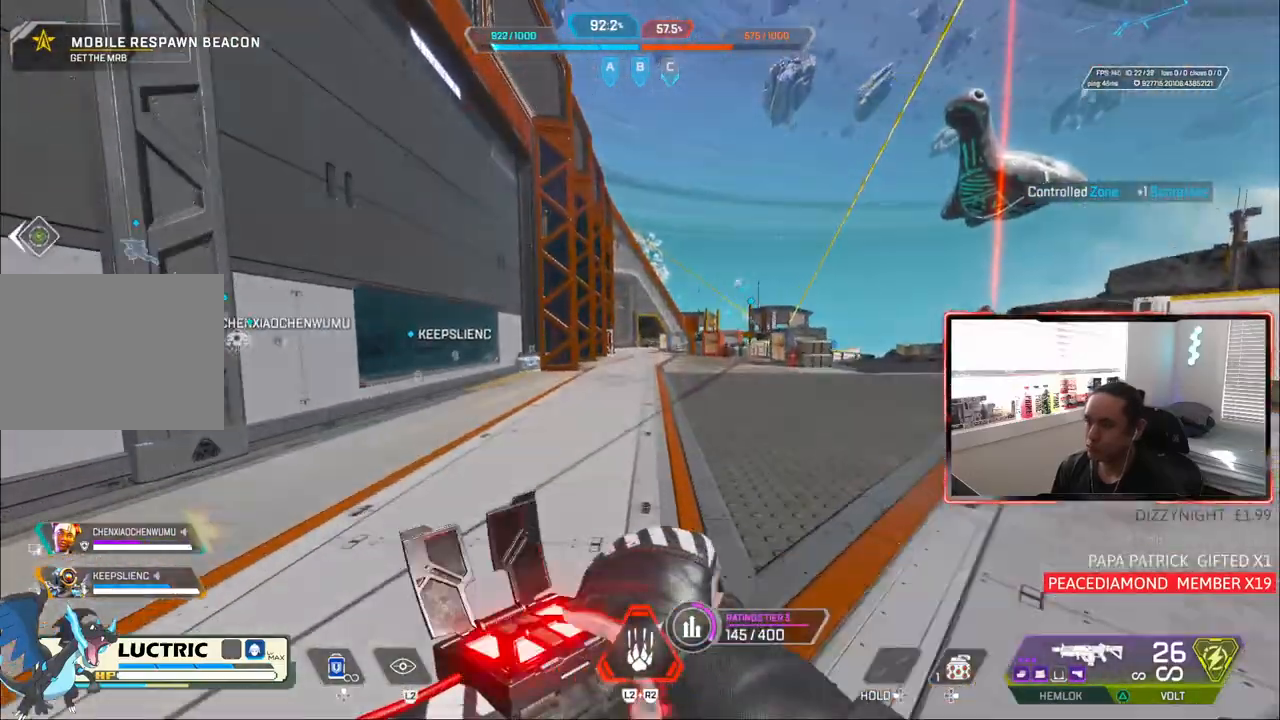
{"buttons": [], "left_stick": "up", "right_stick": "center", "events": [[17, "left_stick", "up"], [117, "CIRCLE", "up"]]}
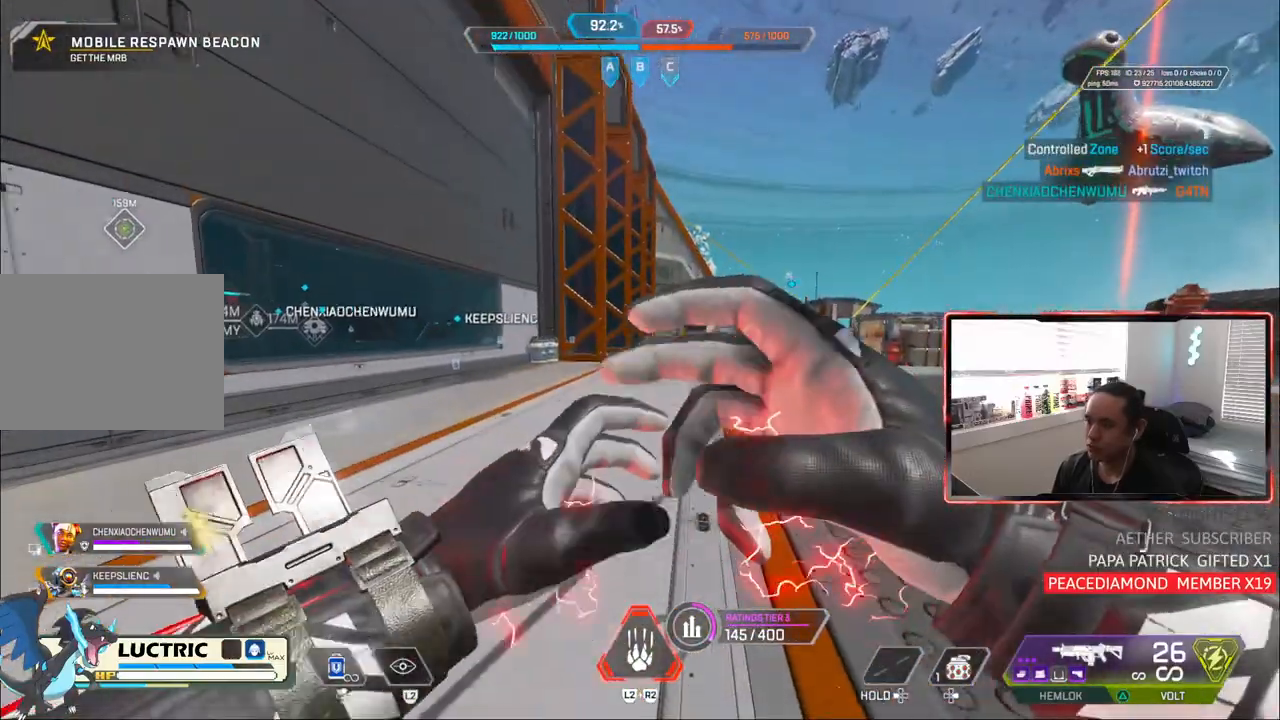
{"buttons": [], "left_stick": "up", "right_stick": "center", "events": []}
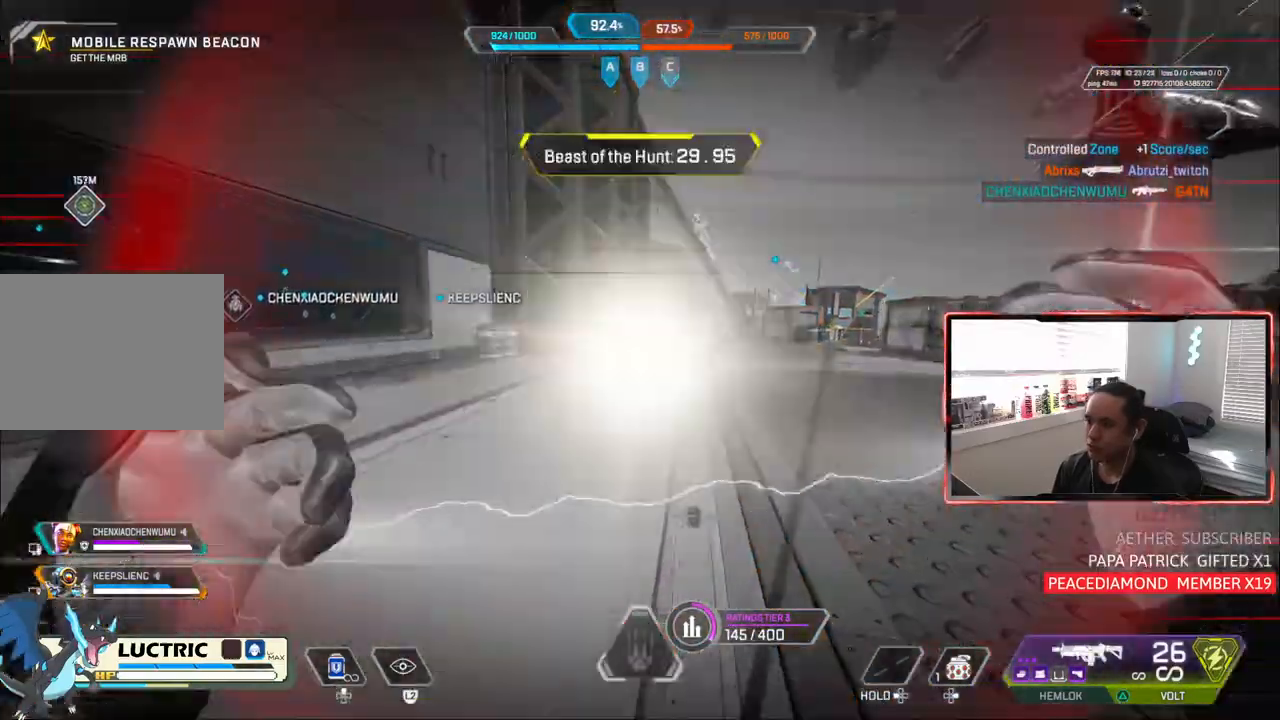
{"buttons": [], "left_stick": "up", "right_stick": "center", "events": []}
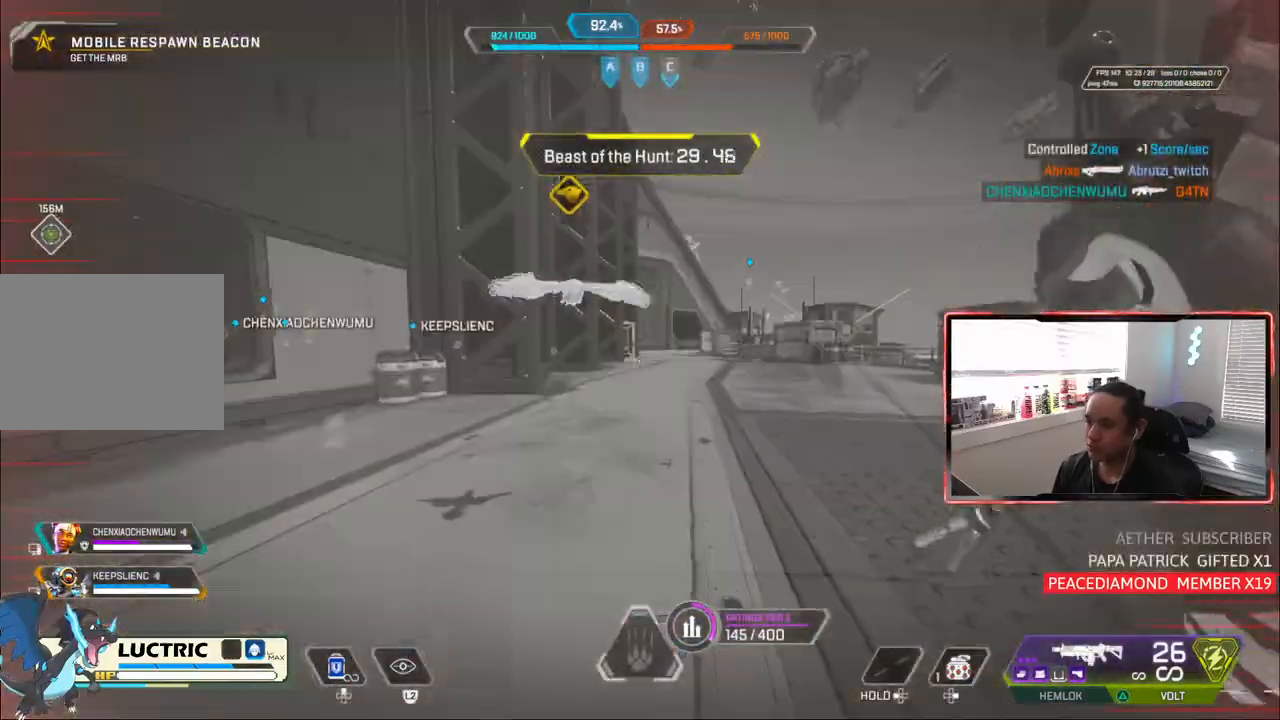
{"buttons": [], "left_stick": "up", "right_stick": "center", "events": []}
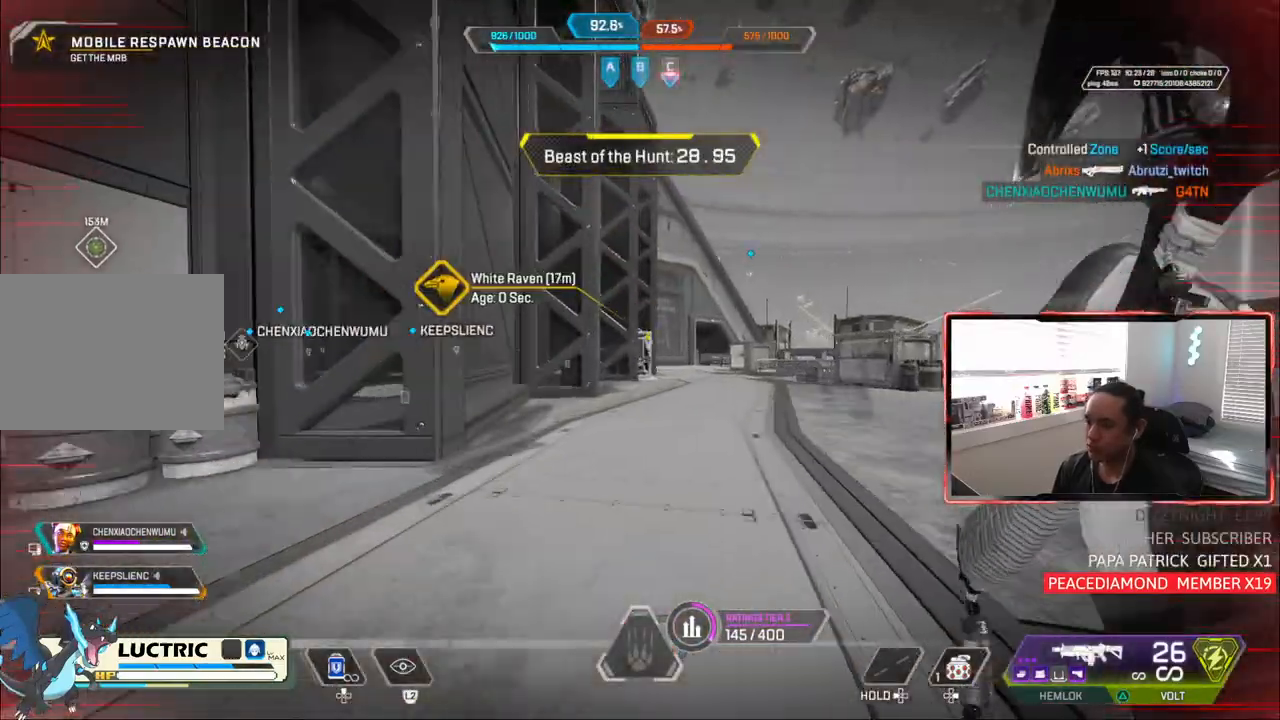
{"buttons": [], "left_stick": "up", "right_stick": "center", "events": []}
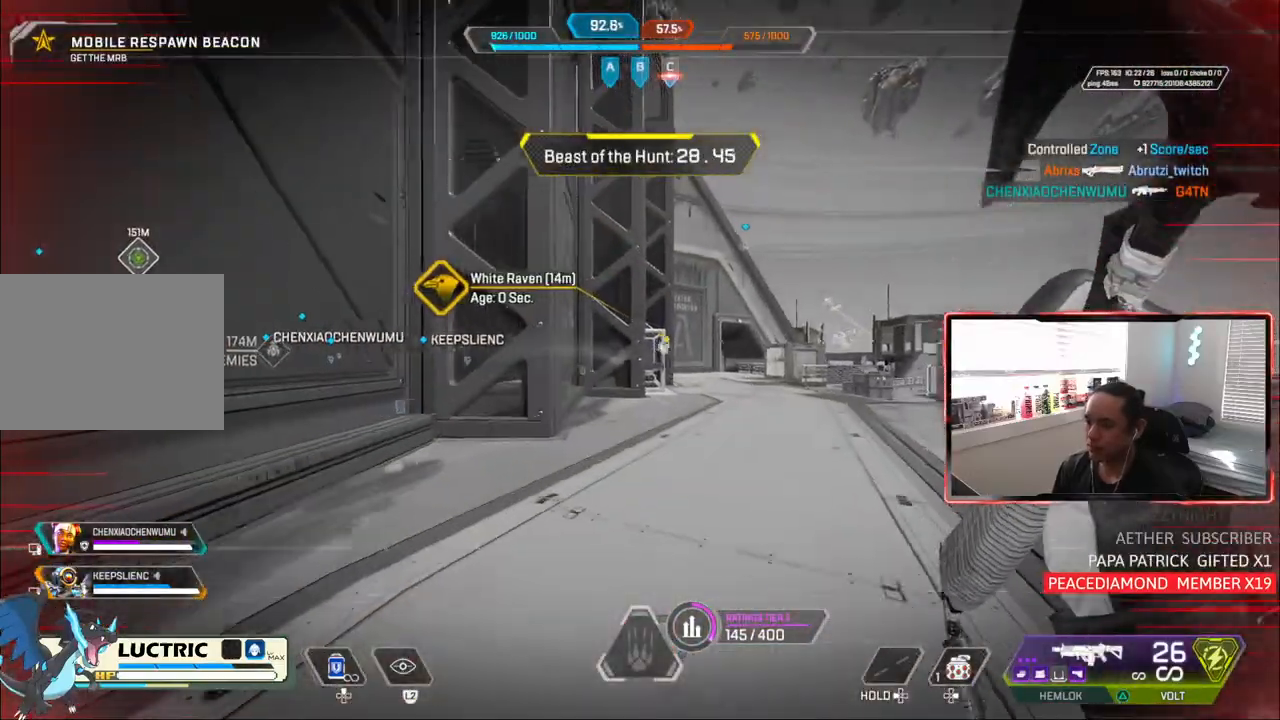
{"buttons": ["CIRCLE"], "left_stick": "up", "right_stick": "center", "events": [[150, "TRIANGLE", "down"], [217, "TRIANGLE", "up"], [333, "CIRCLE", "down"]]}
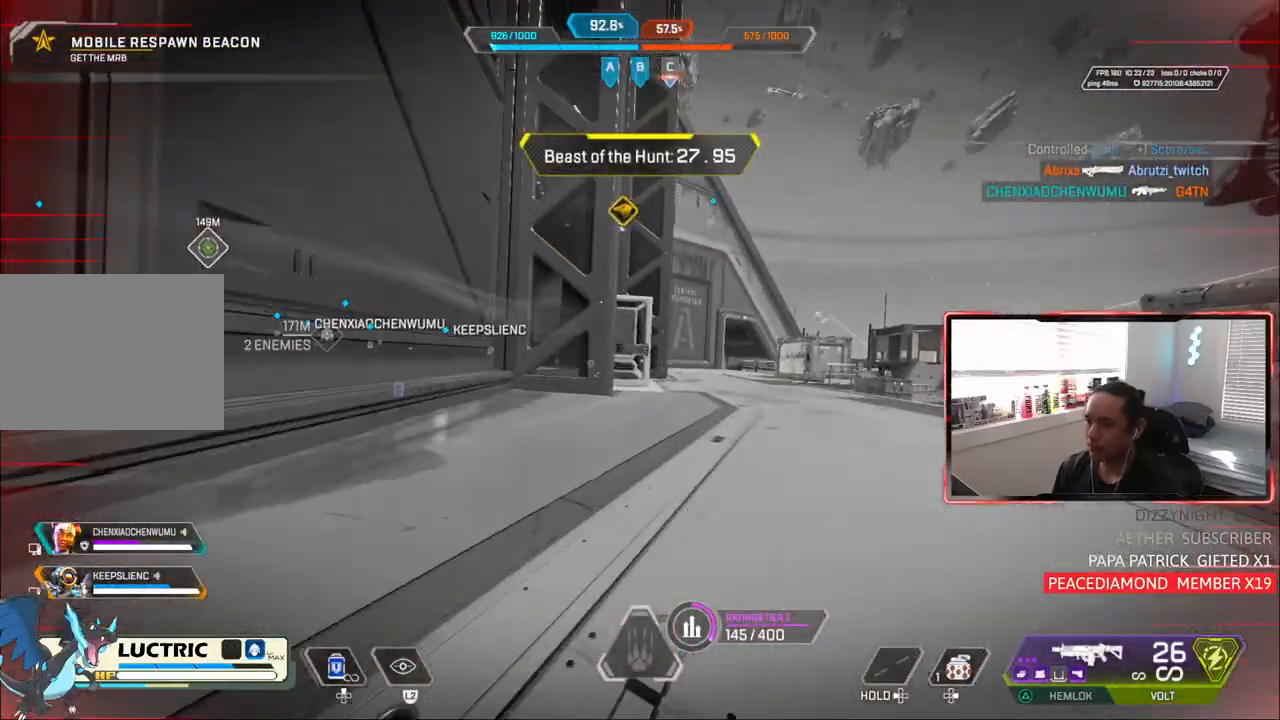
{"buttons": [], "left_stick": "up", "right_stick": "center", "events": [[283, "CIRCLE", "up"]]}
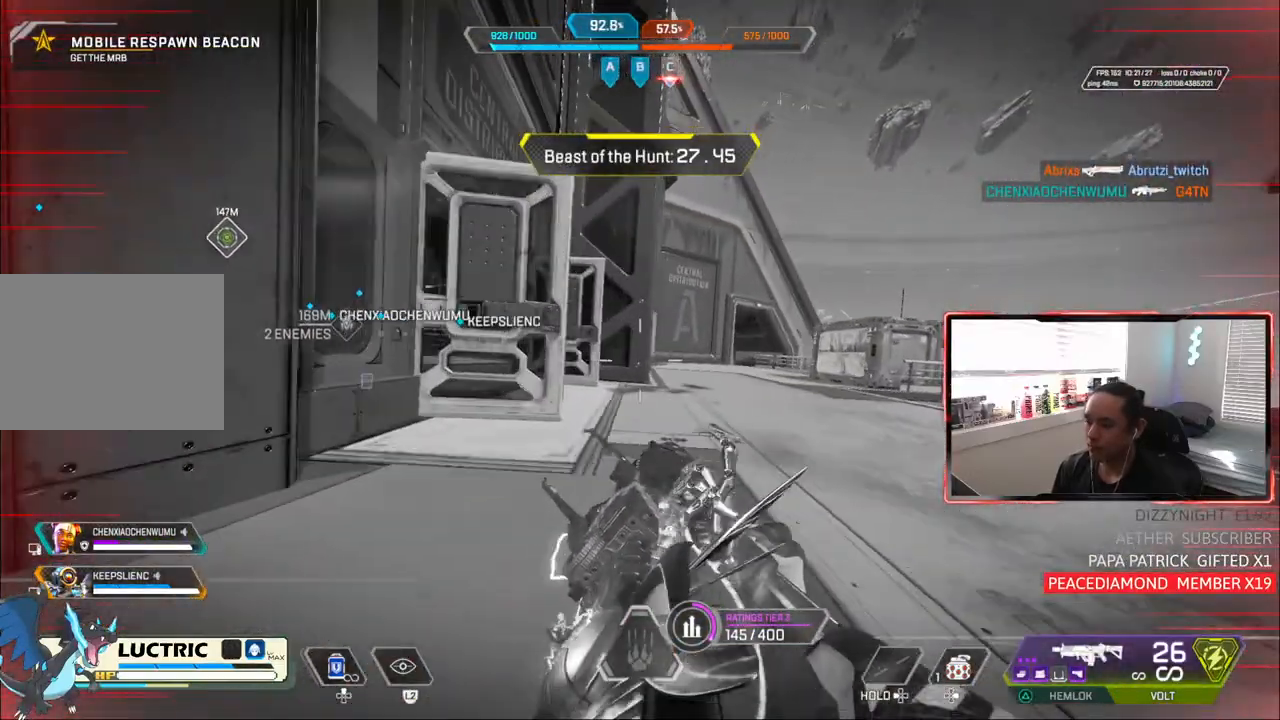
{"buttons": [], "left_stick": "up", "right_stick": "left", "events": [[133, "right_stick", "left"]]}